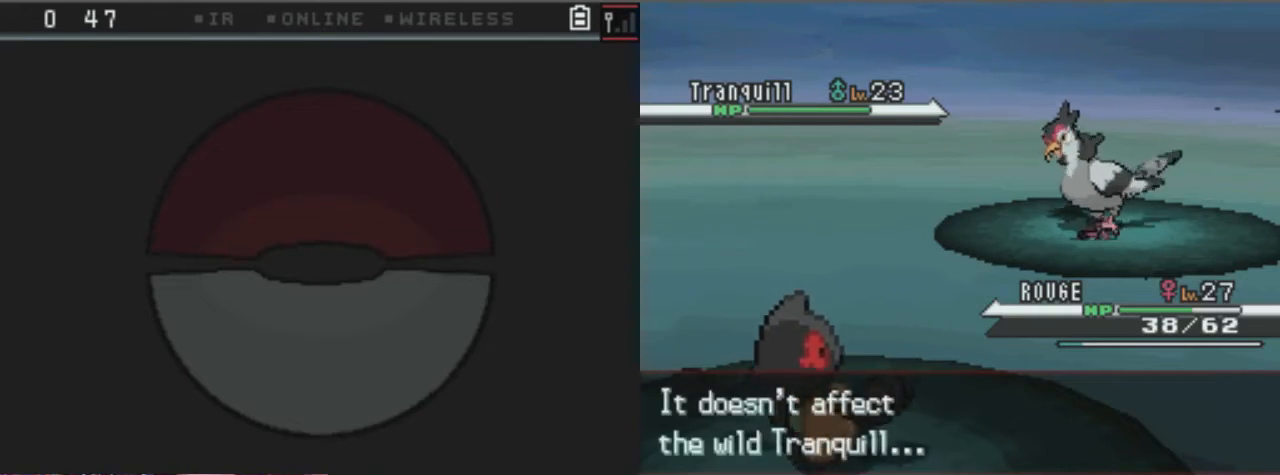
Gameplay with a controller (Xbox layout); each line is a JSON object with the inputs held at the frame after it. "events" lists button and stick changes between this image and that frame as [ms after this image, input, new state], when the widget could be followed in between. Not read: L3 R3.
{"buttons": ["A"], "left_stick": "center", "right_stick": "center", "events": [[169, "A", "down"], [237, "A", "up"], [304, "A", "down"]]}
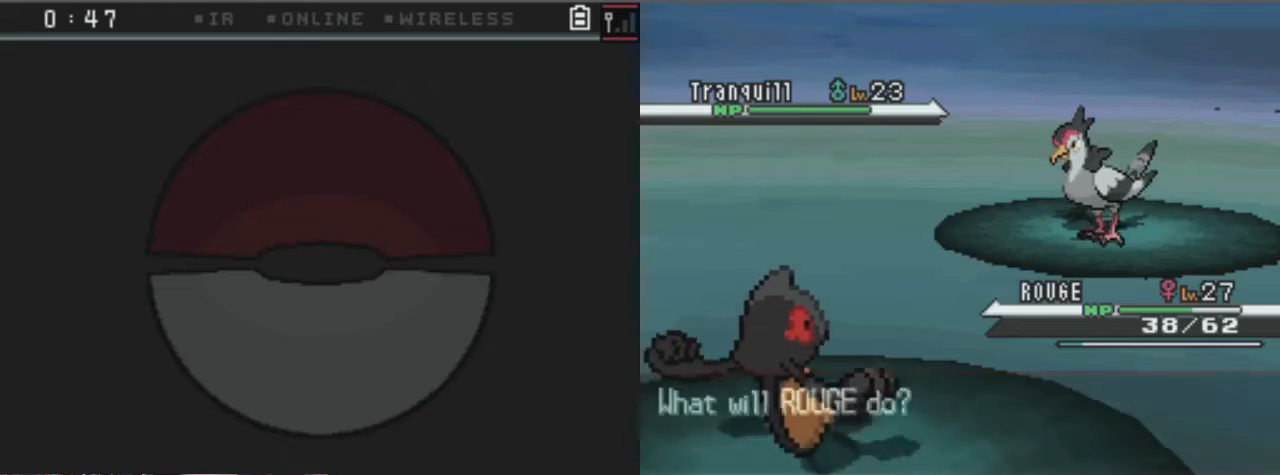
{"buttons": ["A"], "left_stick": "center", "right_stick": "center", "events": []}
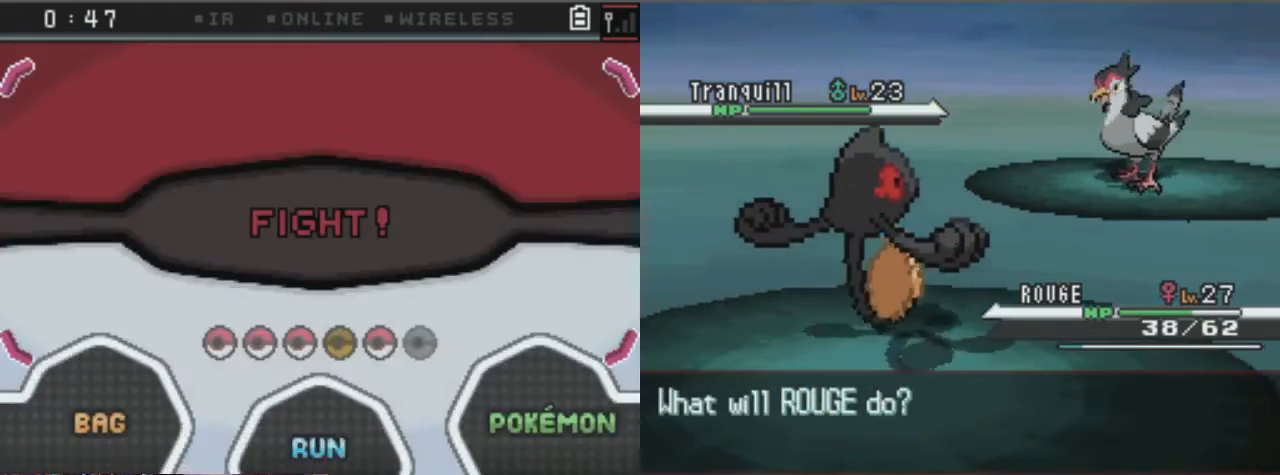
{"buttons": ["A"], "left_stick": "center", "right_stick": "center", "events": []}
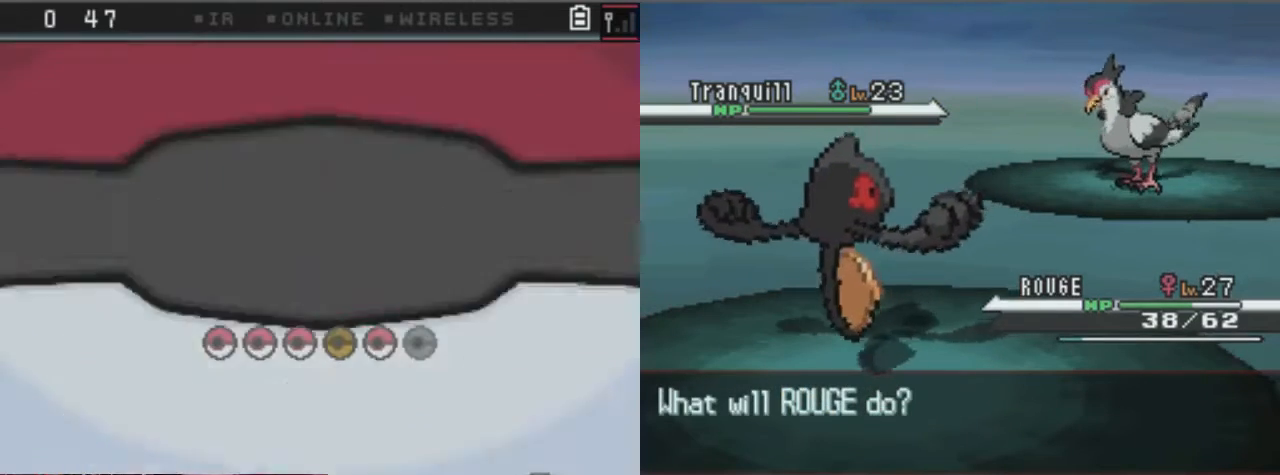
{"buttons": [], "left_stick": "center", "right_stick": "center", "events": [[34, "A", "up"], [405, "DPAD_DOWN", "down"], [473, "DPAD_DOWN", "up"]]}
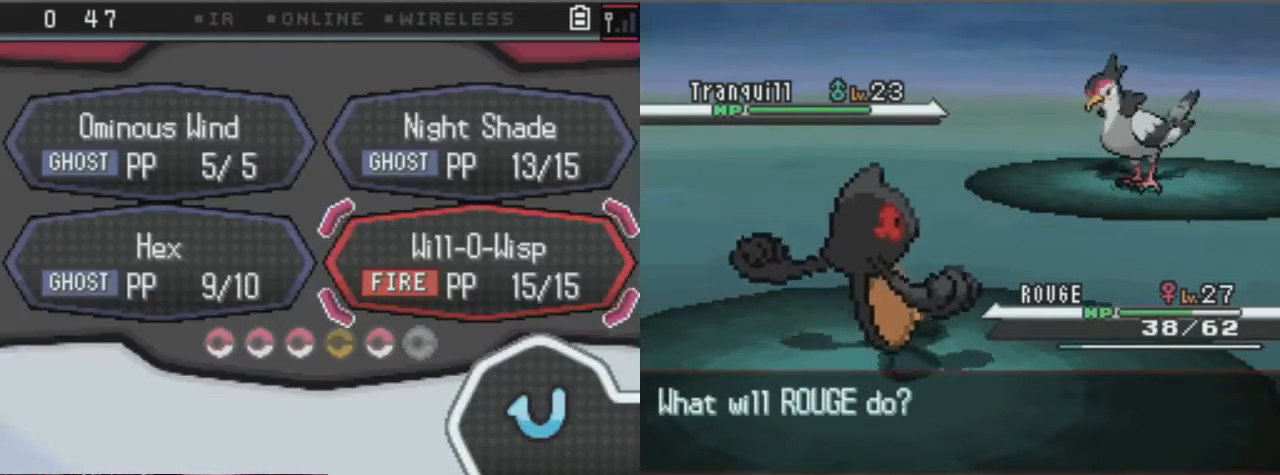
{"buttons": ["A"], "left_stick": "center", "right_stick": "center", "events": [[102, "DPAD_LEFT", "down"], [237, "DPAD_LEFT", "up"], [271, "A", "down"]]}
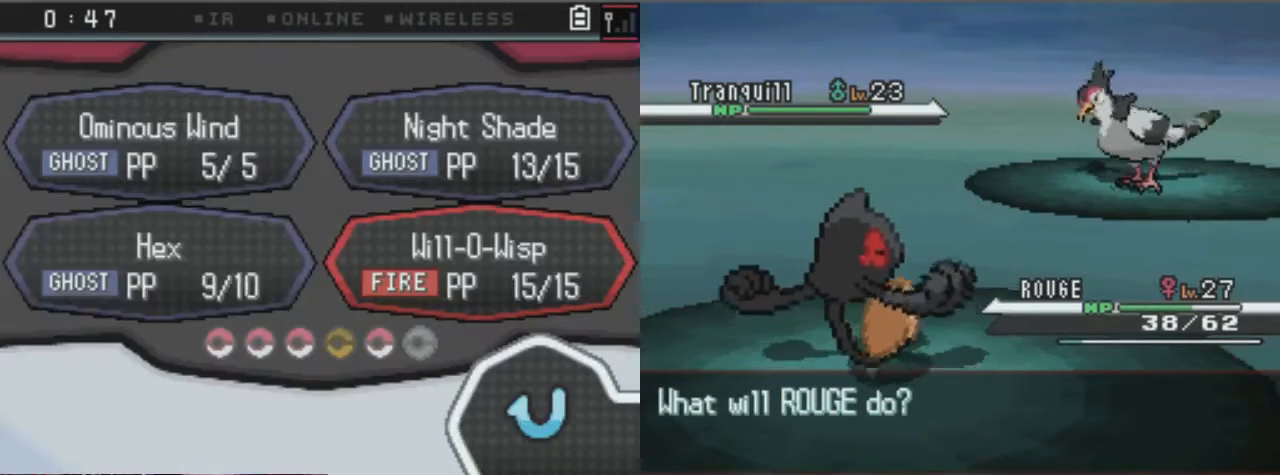
{"buttons": ["A"], "left_stick": "center", "right_stick": "center", "events": []}
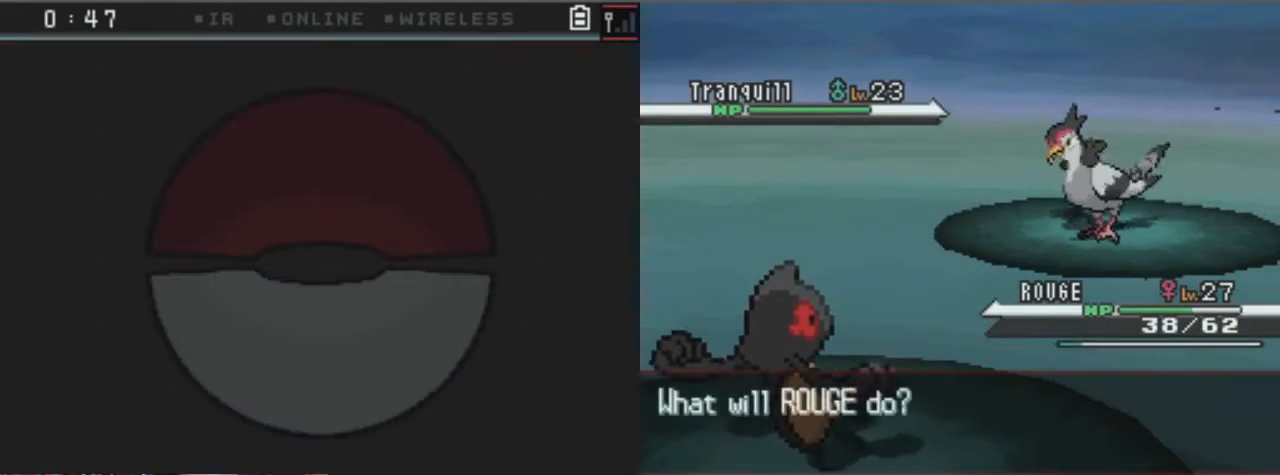
{"buttons": ["A"], "left_stick": "center", "right_stick": "center", "events": []}
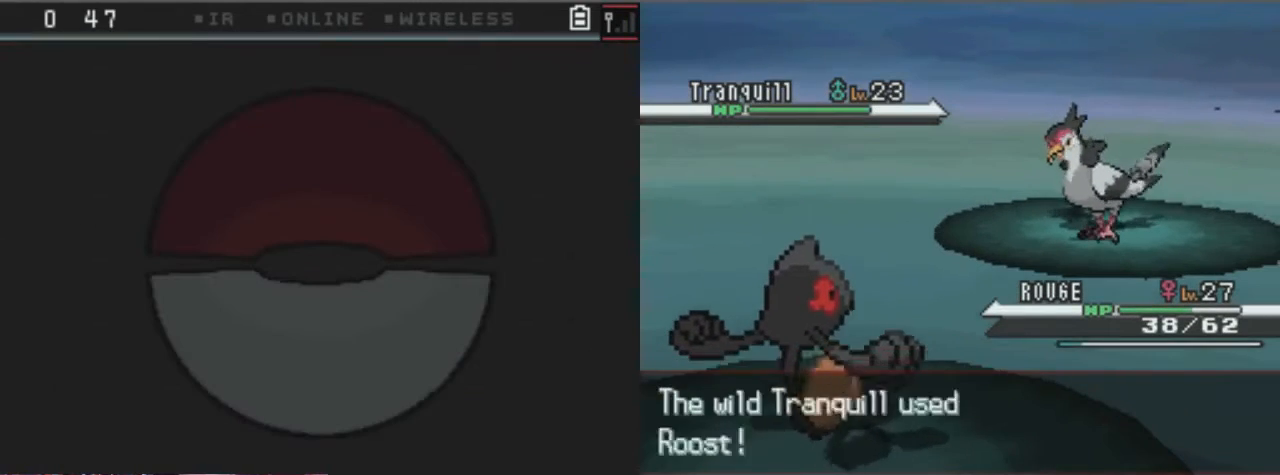
{"buttons": ["A"], "left_stick": "center", "right_stick": "center", "events": []}
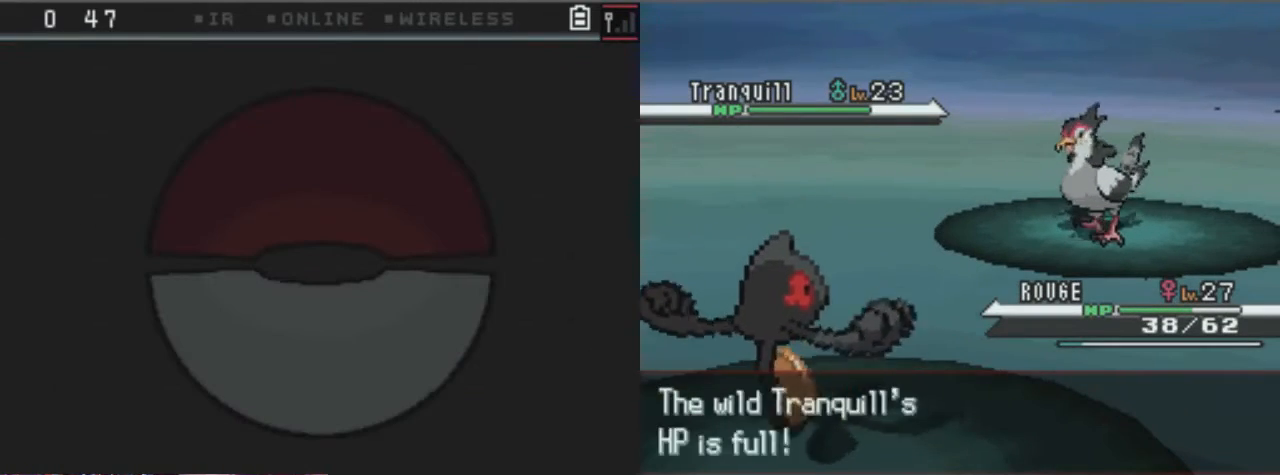
{"buttons": ["A"], "left_stick": "center", "right_stick": "center", "events": []}
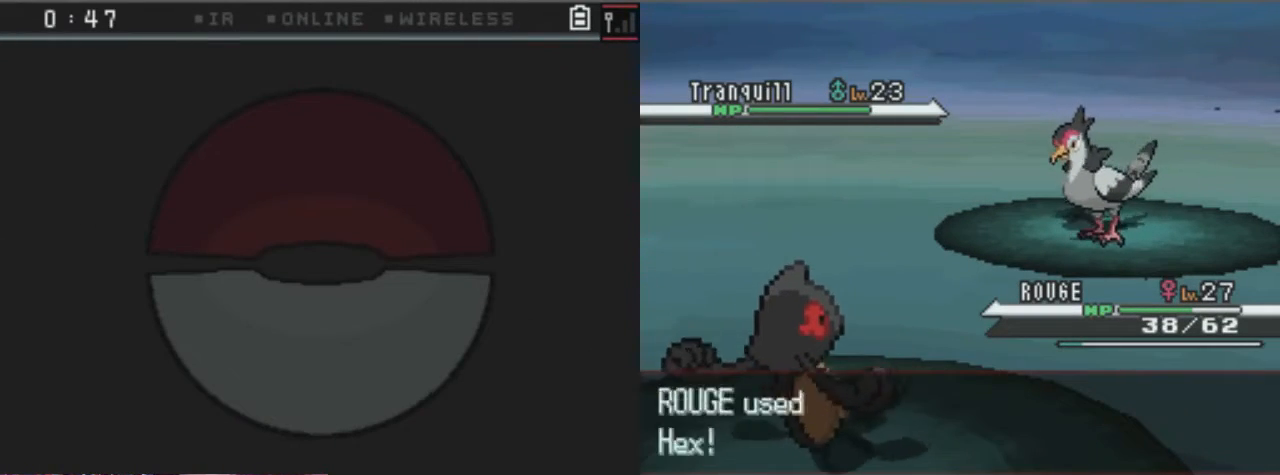
{"buttons": ["A"], "left_stick": "center", "right_stick": "center", "events": []}
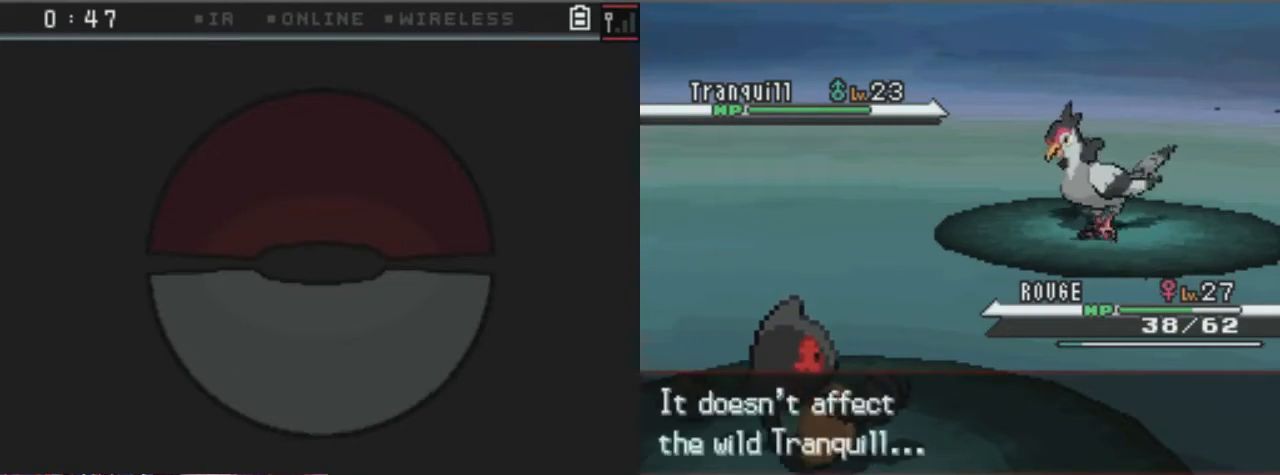
{"buttons": ["A"], "left_stick": "center", "right_stick": "center", "events": []}
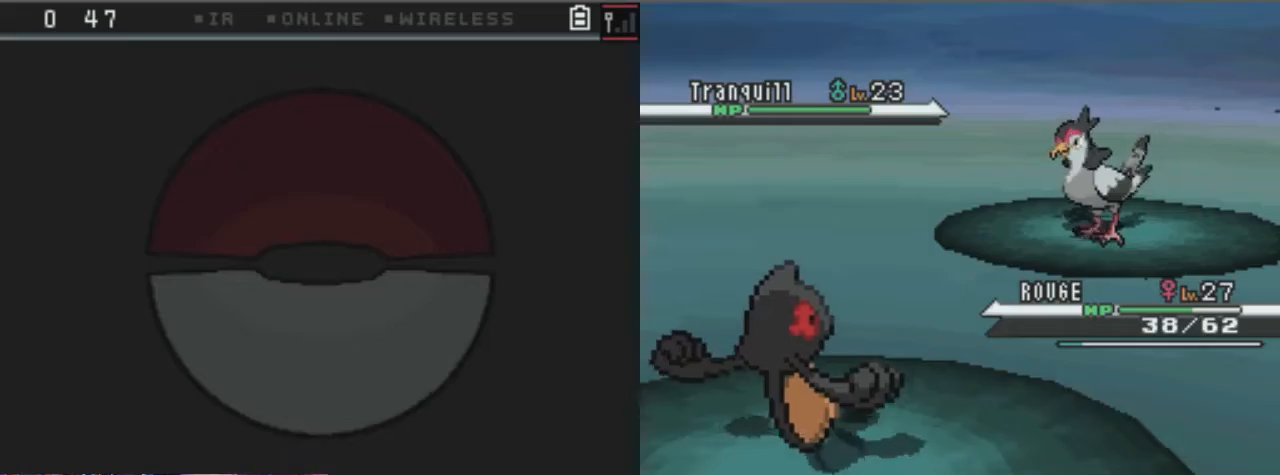
{"buttons": ["A"], "left_stick": "center", "right_stick": "center", "events": [[68, "A", "up"], [473, "A", "down"]]}
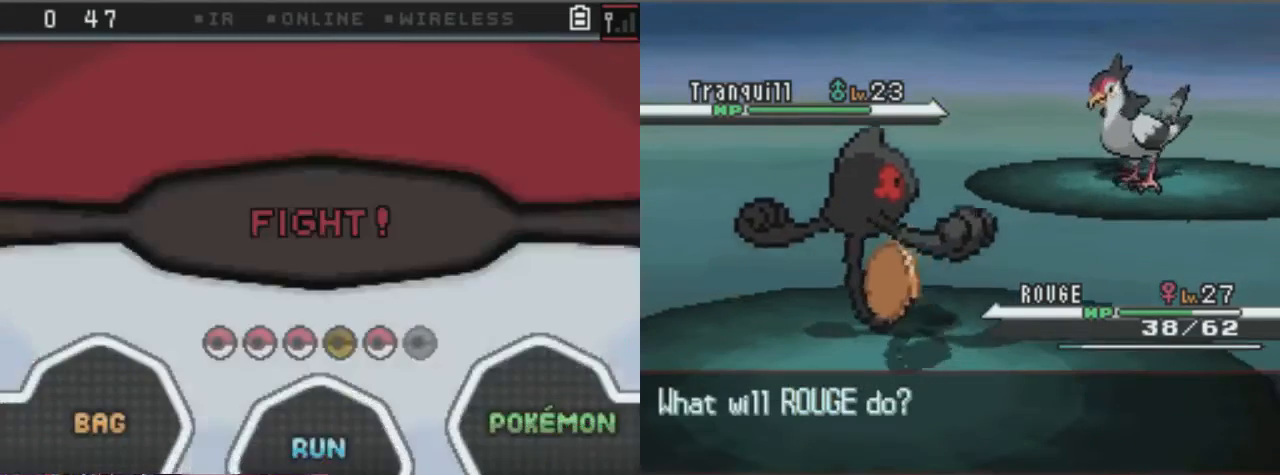
{"buttons": [], "left_stick": "center", "right_stick": "center", "events": [[34, "A", "up"]]}
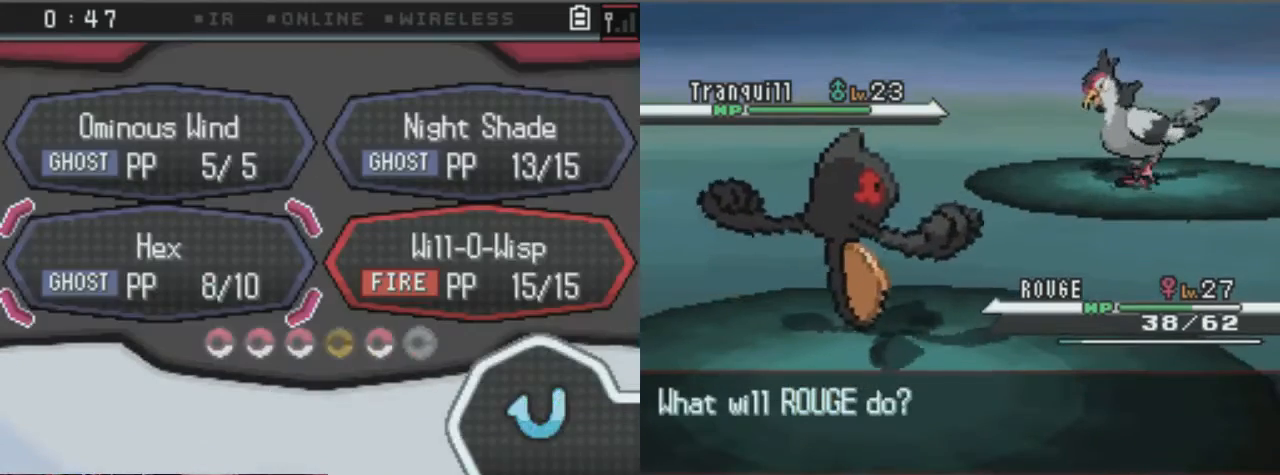
{"buttons": [], "left_stick": "center", "right_stick": "center", "events": [[102, "DPAD_DOWN", "down"], [169, "DPAD_DOWN", "up"], [203, "DPAD_RIGHT", "down"], [338, "DPAD_RIGHT", "up"], [406, "A", "down"], [473, "A", "up"]]}
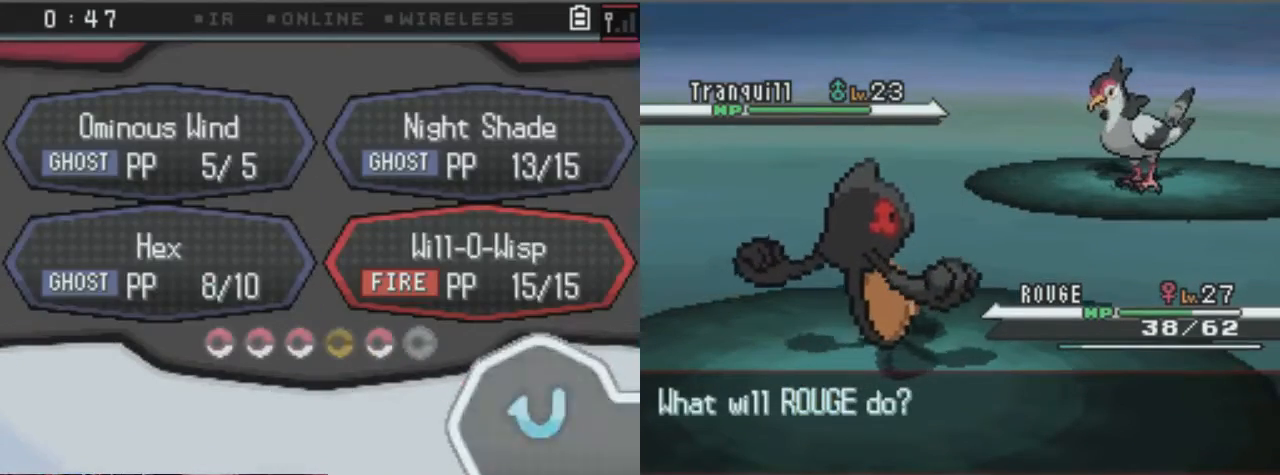
{"buttons": [], "left_stick": "center", "right_stick": "center", "events": []}
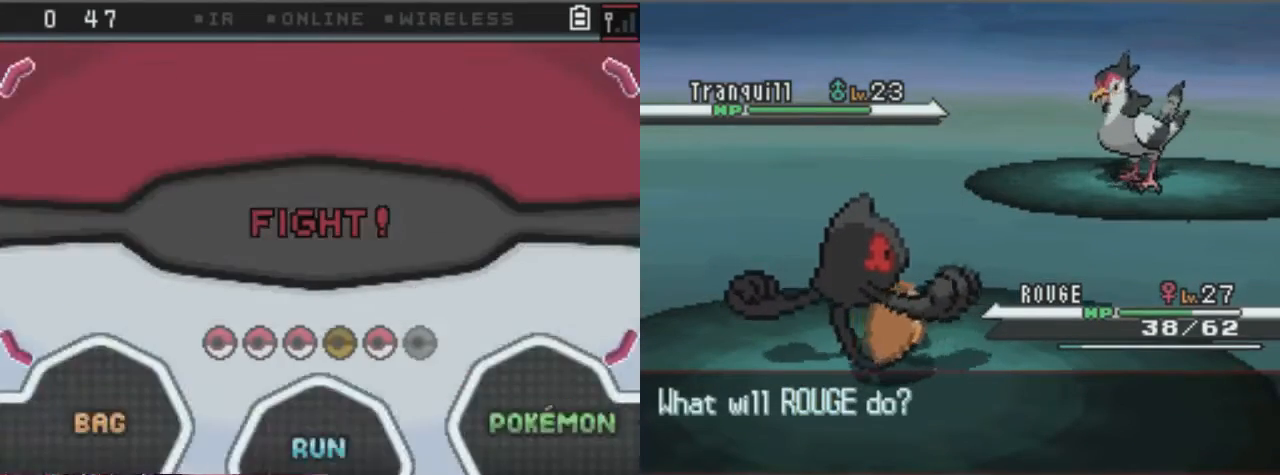
{"buttons": ["A"], "left_stick": "center", "right_stick": "center", "events": [[34, "A", "down"]]}
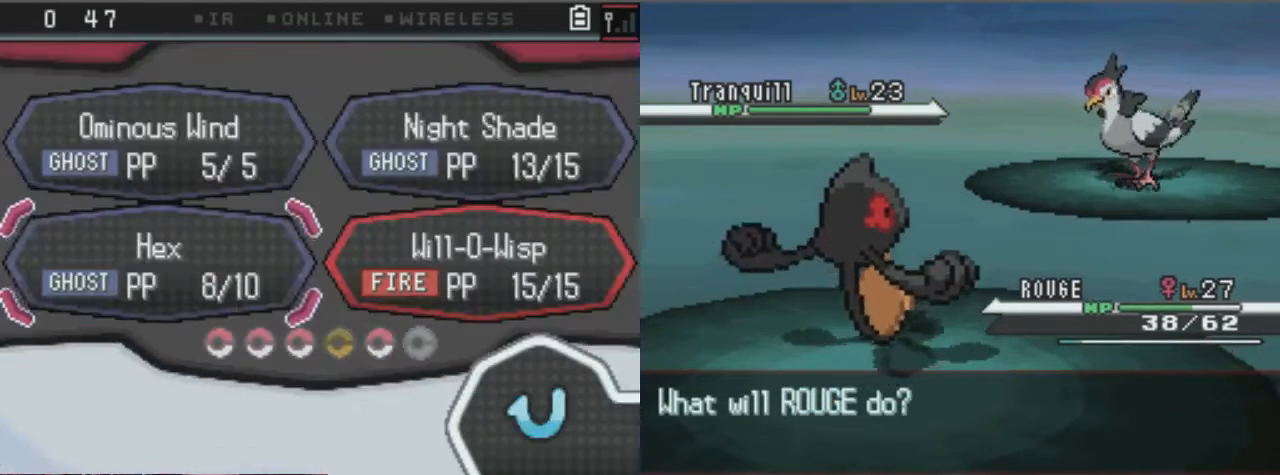
{"buttons": ["A"], "left_stick": "center", "right_stick": "center", "events": [[270, "DPAD_UP", "down"], [338, "DPAD_UP", "up"]]}
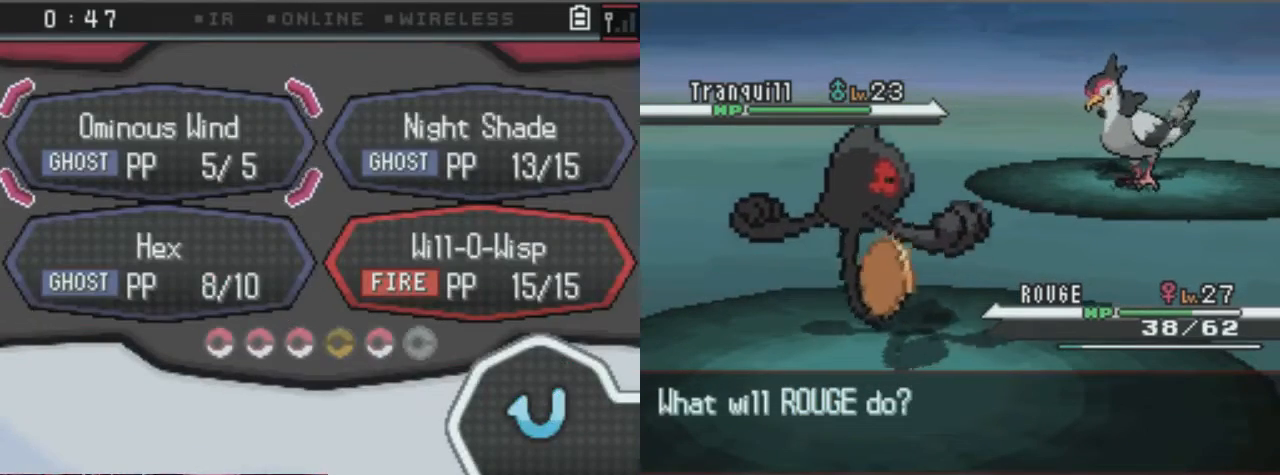
{"buttons": ["A", "DPAD_DOWN"], "left_stick": "center", "right_stick": "center", "events": [[202, "DPAD_RIGHT", "down"], [337, "DPAD_RIGHT", "up"], [405, "DPAD_DOWN", "down"]]}
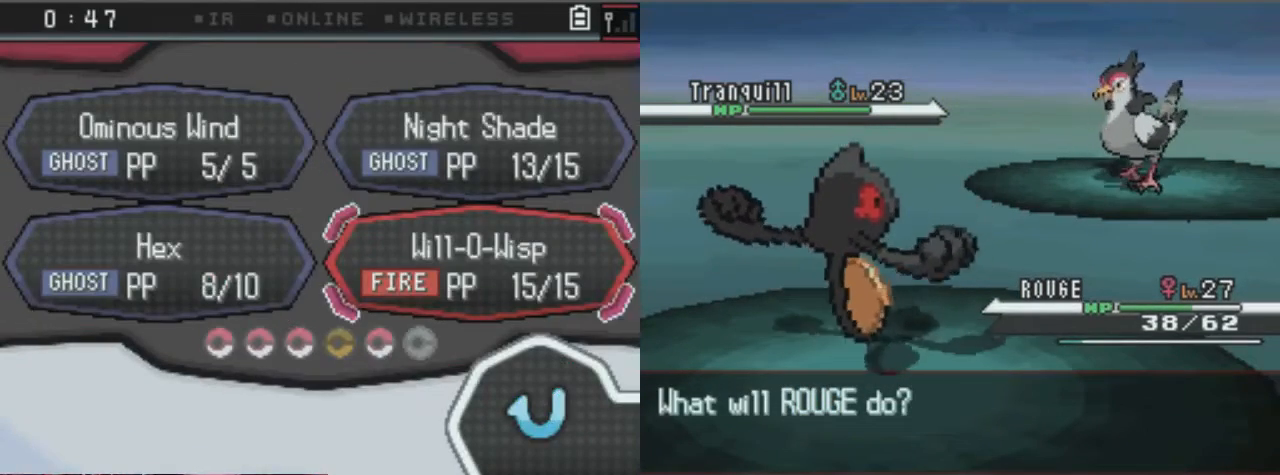
{"buttons": ["A"], "left_stick": "center", "right_stick": "center", "events": [[34, "DPAD_DOWN", "up"]]}
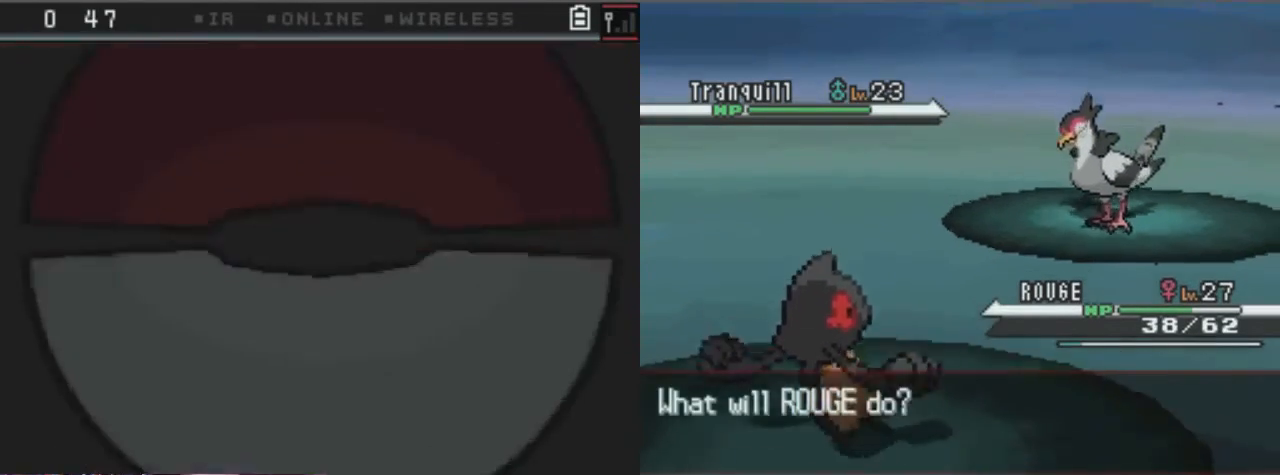
{"buttons": ["A"], "left_stick": "center", "right_stick": "center", "events": []}
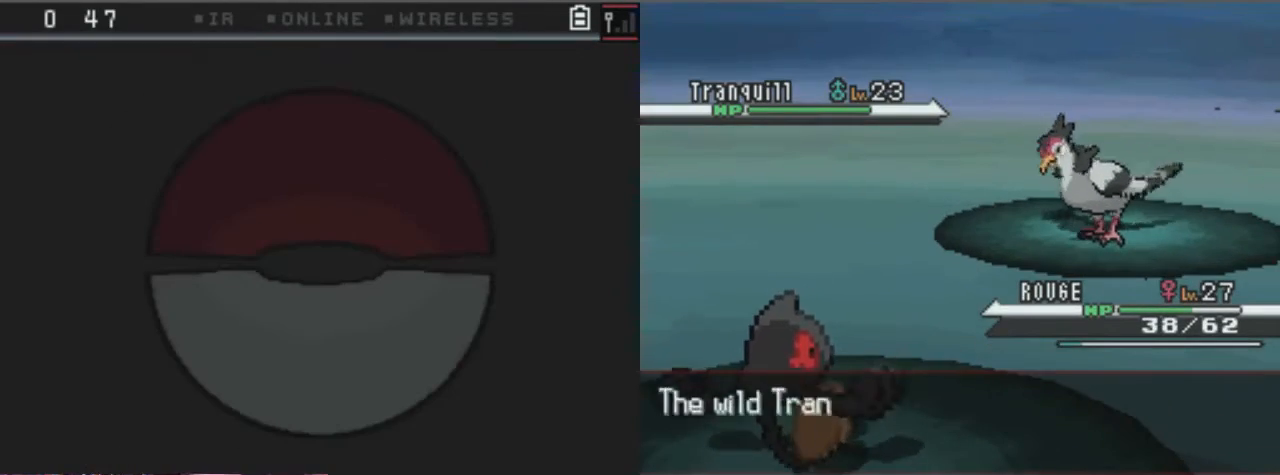
{"buttons": ["A"], "left_stick": "center", "right_stick": "center", "events": []}
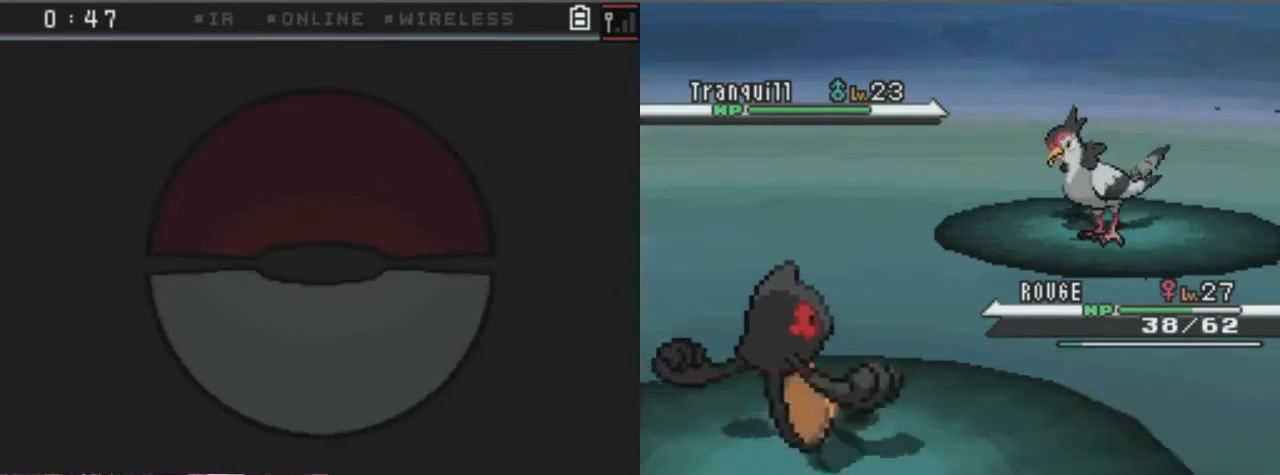
{"buttons": ["A"], "left_stick": "center", "right_stick": "center", "events": []}
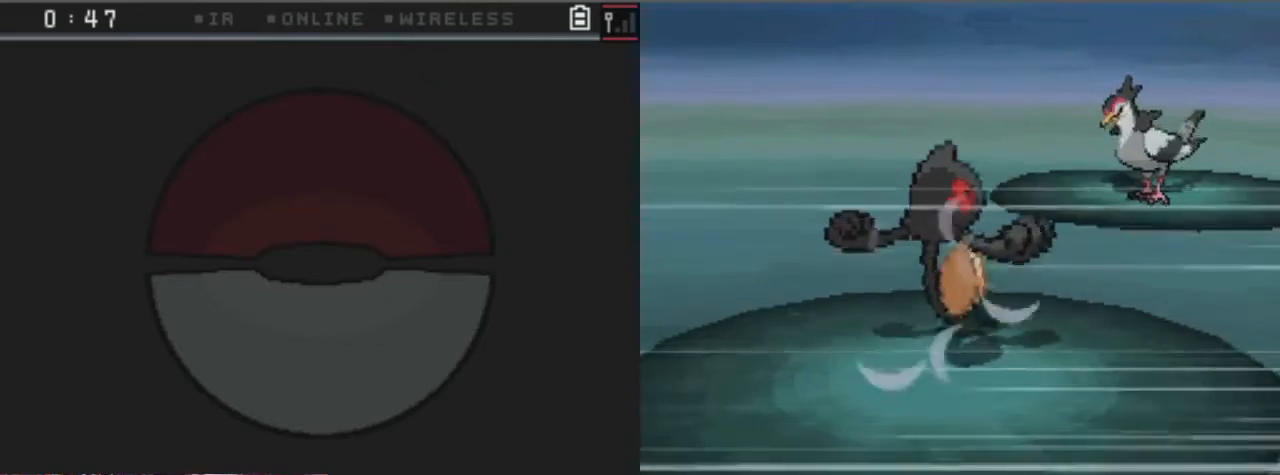
{"buttons": ["A"], "left_stick": "center", "right_stick": "center", "events": []}